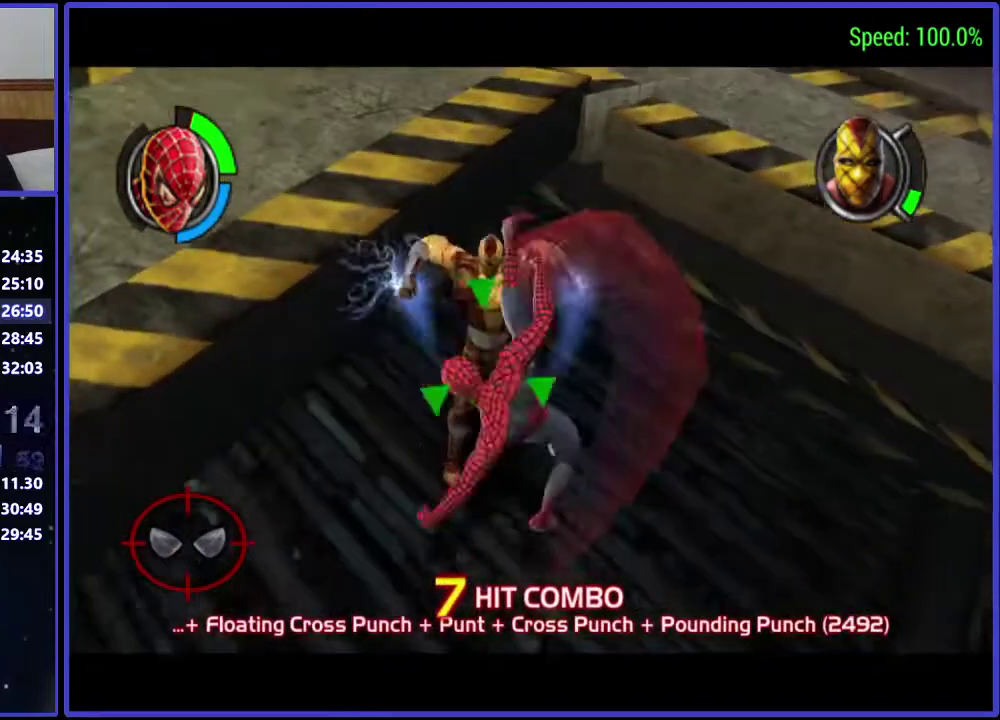
Gameplay with a controller (Xbox layout); each line is a JSON object with the inputs held at the frame after it. "events" lists button and stick changes between this image and that frame as [ms after this image, input, new state], when the widget could be followed in between. Not read: L3 R3.
{"buttons": [], "left_stick": "center", "right_stick": "center", "events": [[333, "X", "down"], [400, "X", "up"]]}
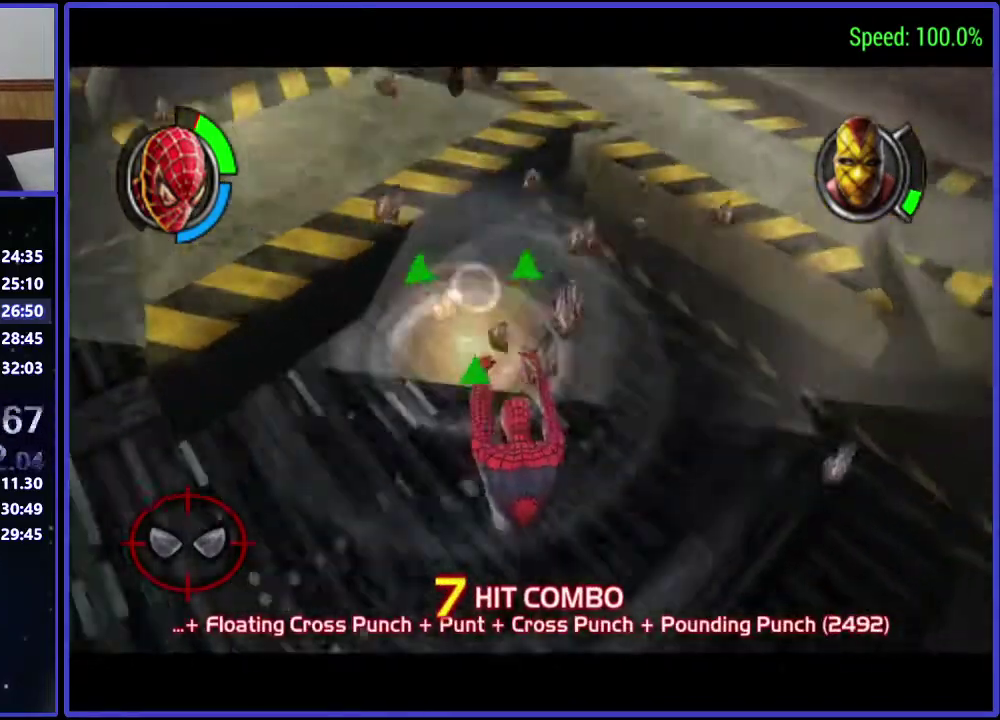
{"buttons": ["DPAD_UP"], "left_stick": "center", "right_stick": "center", "events": [[267, "DPAD_UP", "down"]]}
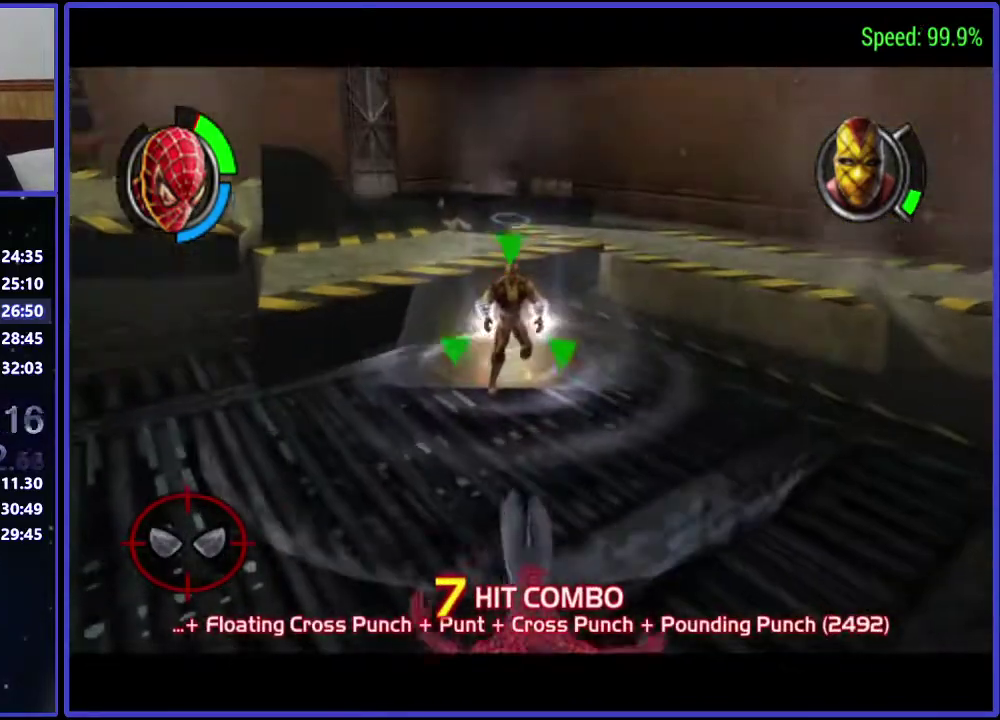
{"buttons": ["DPAD_UP"], "left_stick": "center", "right_stick": "center", "events": []}
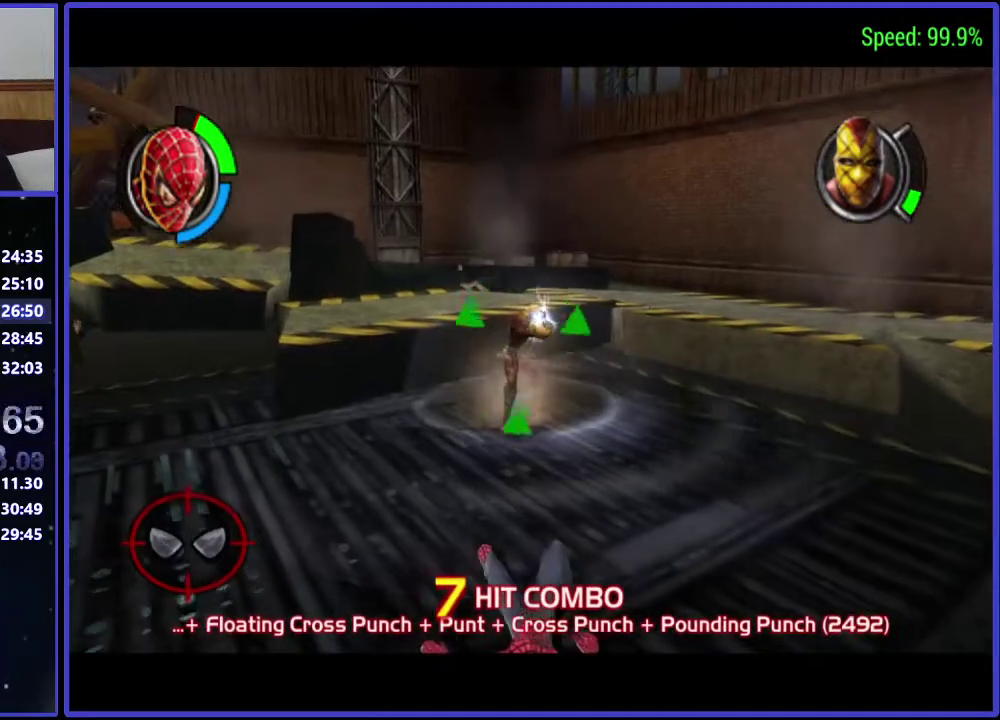
{"buttons": ["DPAD_UP"], "left_stick": "center", "right_stick": "center", "events": []}
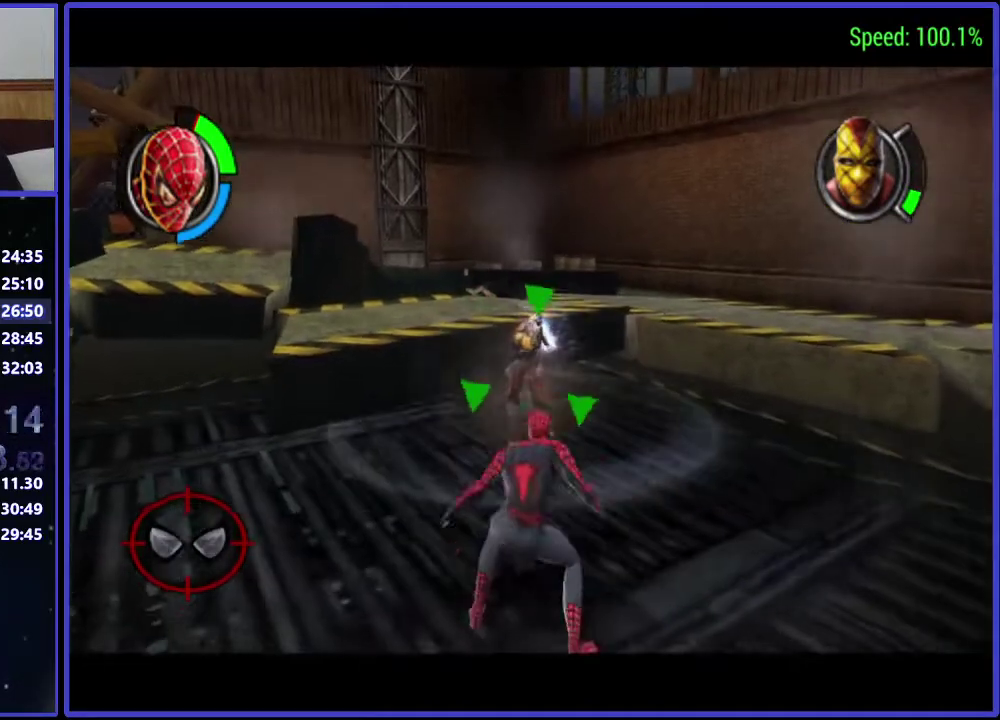
{"buttons": ["X"], "left_stick": "center", "right_stick": "center", "events": [[467, "X", "down"], [500, "DPAD_UP", "up"]]}
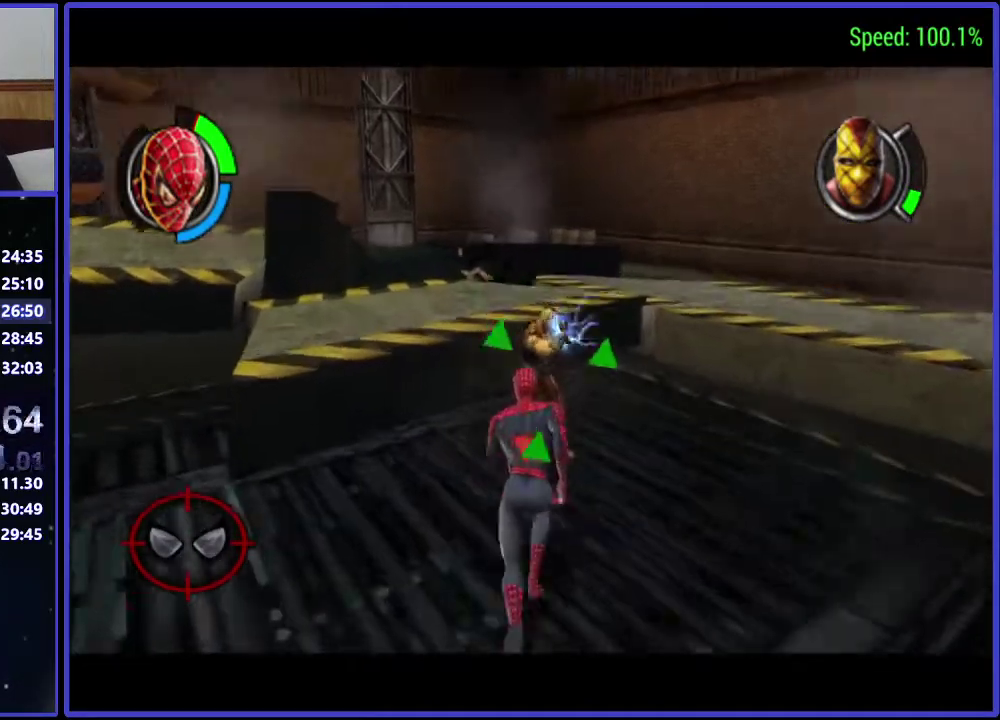
{"buttons": ["B"], "left_stick": "center", "right_stick": "center", "events": [[67, "X", "up"], [133, "X", "down"], [200, "X", "up"], [267, "B", "down"]]}
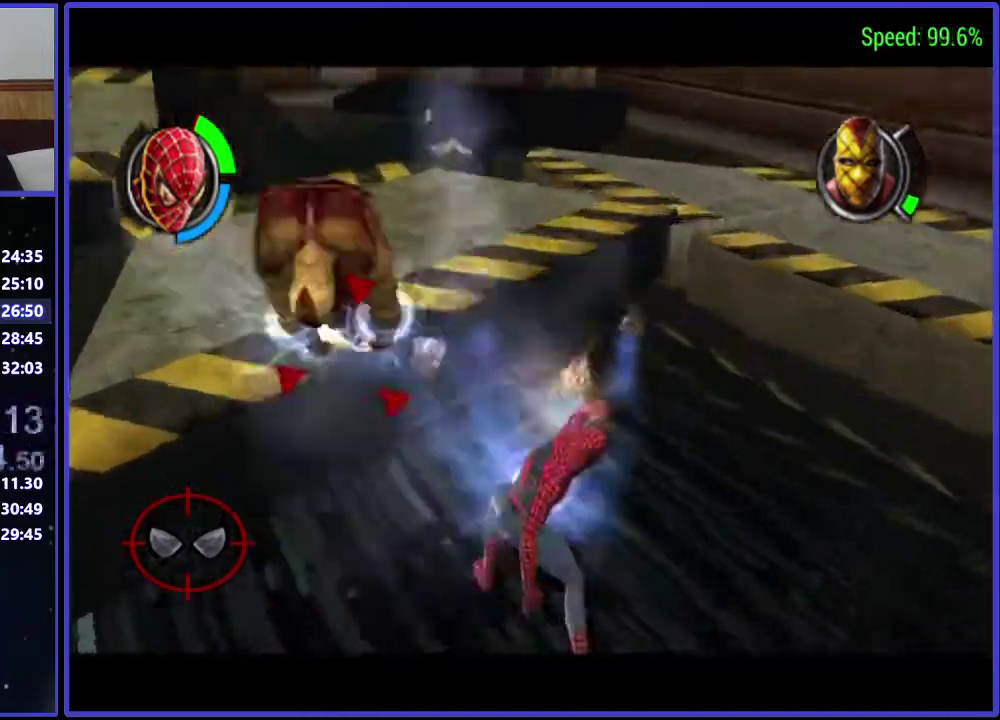
{"buttons": ["DPAD_UP", "DPAD_LEFT"], "left_stick": "center", "right_stick": "center", "events": [[400, "B", "up"], [400, "DPAD_LEFT", "down"], [500, "DPAD_UP", "down"]]}
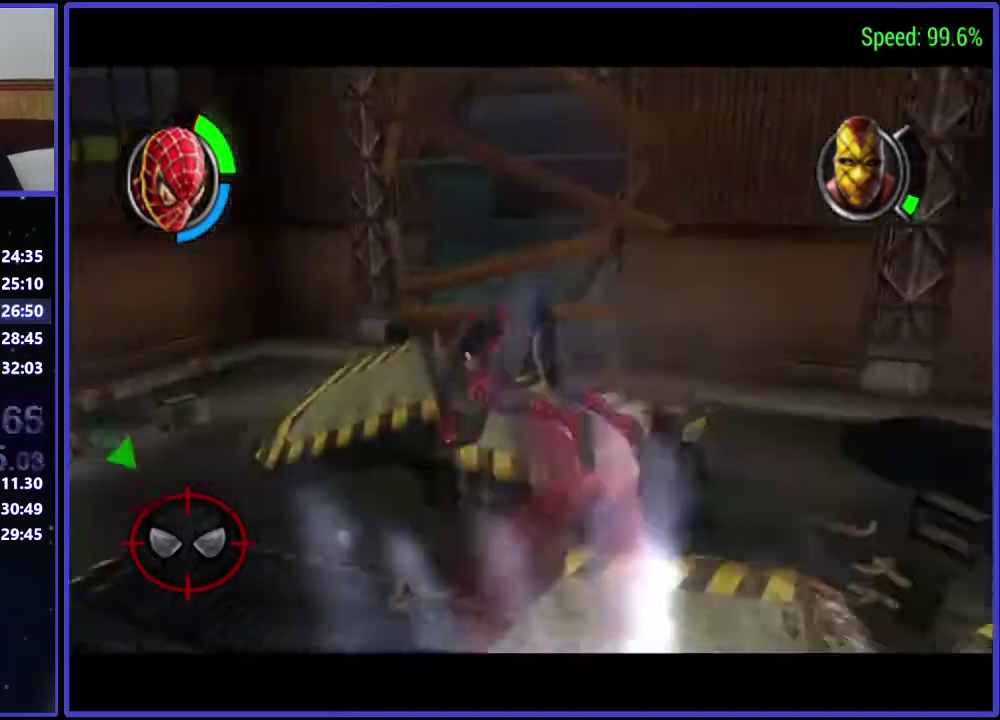
{"buttons": ["DPAD_UP", "DPAD_LEFT"], "left_stick": "center", "right_stick": "center", "events": [[200, "L1", "down"], [333, "L1", "up"]]}
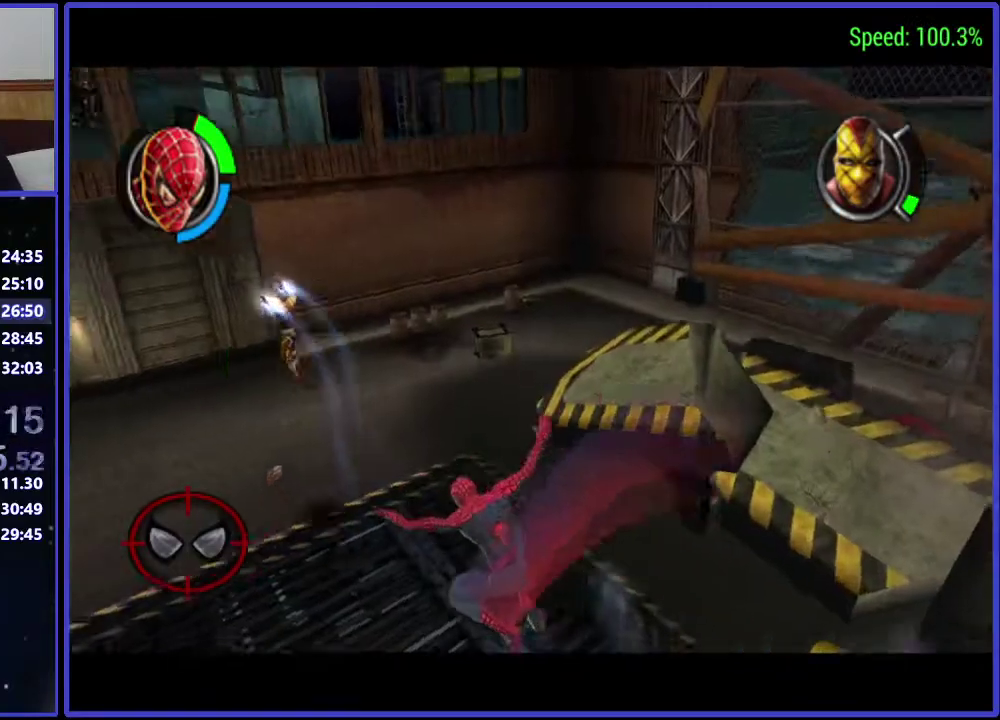
{"buttons": ["Y", "L1", "DPAD_UP"], "left_stick": "center", "right_stick": "center", "events": [[267, "A", "down"], [400, "A", "up"], [433, "DPAD_LEFT", "up"], [433, "L1", "down"], [500, "Y", "down"]]}